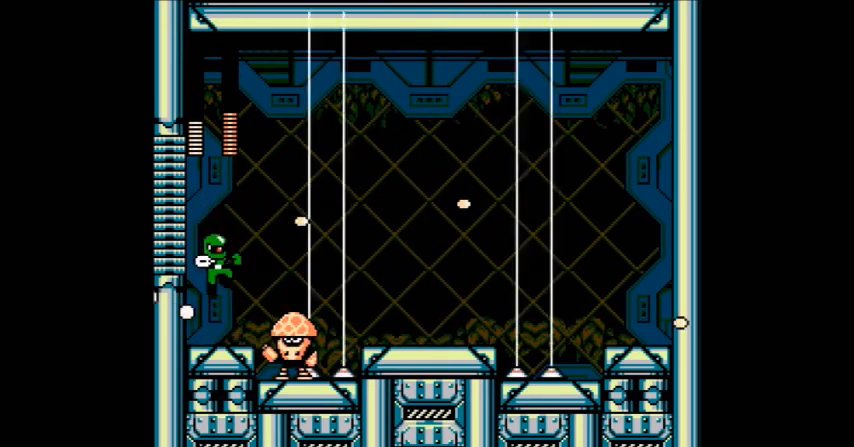
Gameplay with a controller (Nintendo layout); each line is a JSON object with the inputs held at the frame after it. "events" lists button and stick changes between this image and that frame as [ms after this image, input, new state], when the widget could be followed in between. Not read: L3 R3.
{"buttons": [], "events": [[100, "A", "down"], [200, "A", "up"], [266, "A", "down"], [367, "A", "up"]]}
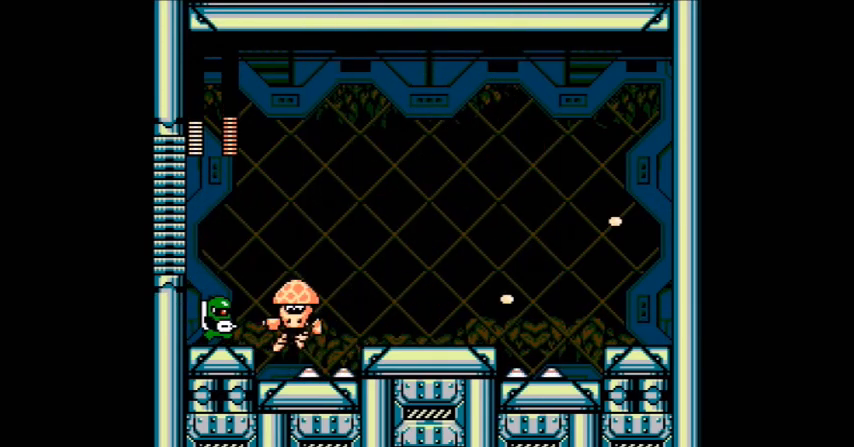
{"buttons": [], "events": [[67, "A", "down"], [300, "A", "up"]]}
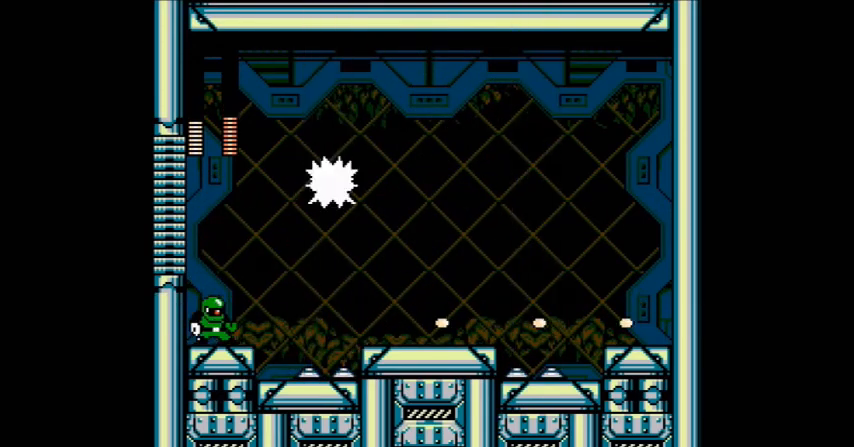
{"buttons": ["A"], "events": [[66, "A", "down"], [266, "A", "up"], [500, "A", "down"]]}
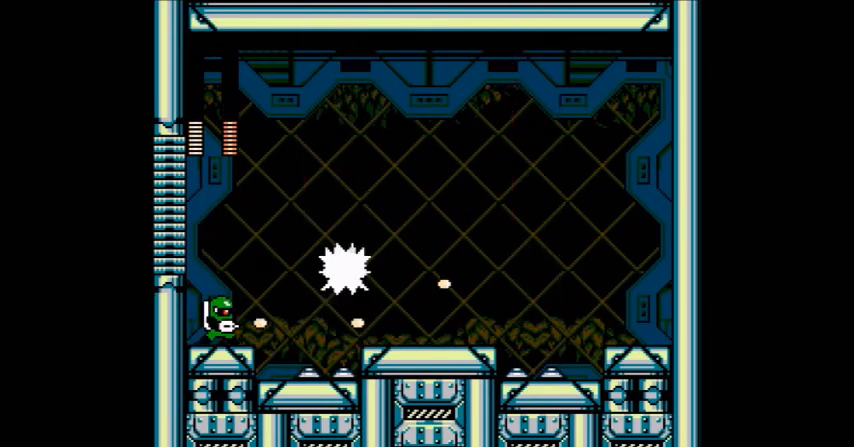
{"buttons": [], "events": [[67, "A", "up"]]}
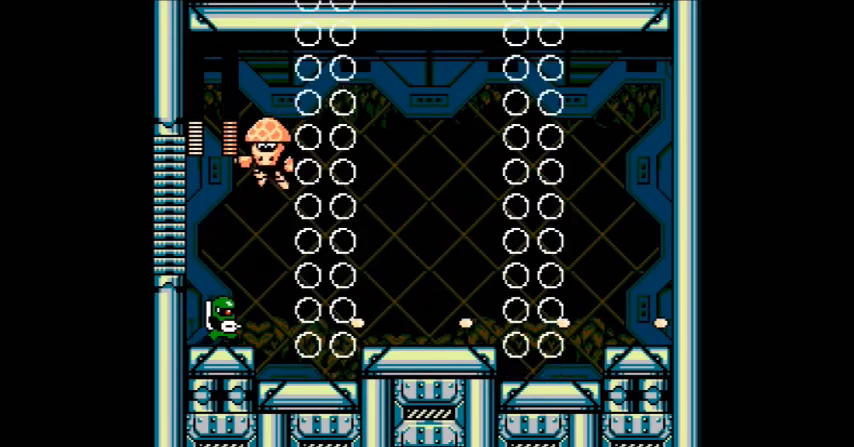
{"buttons": [], "events": [[66, "B", "down"], [166, "B", "up"], [400, "DPAD_LEFT", "down"], [400, "DPAD_UP", "down"], [467, "DPAD_LEFT", "up"], [467, "DPAD_UP", "up"]]}
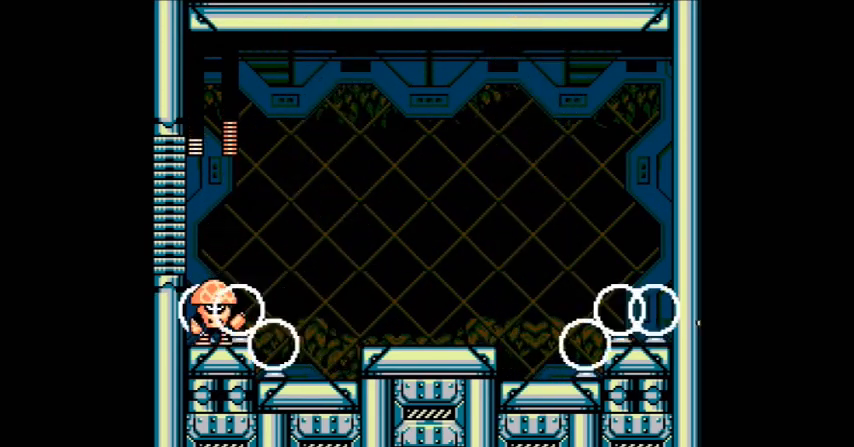
{"buttons": [], "events": [[300, "B", "down"], [467, "B", "up"]]}